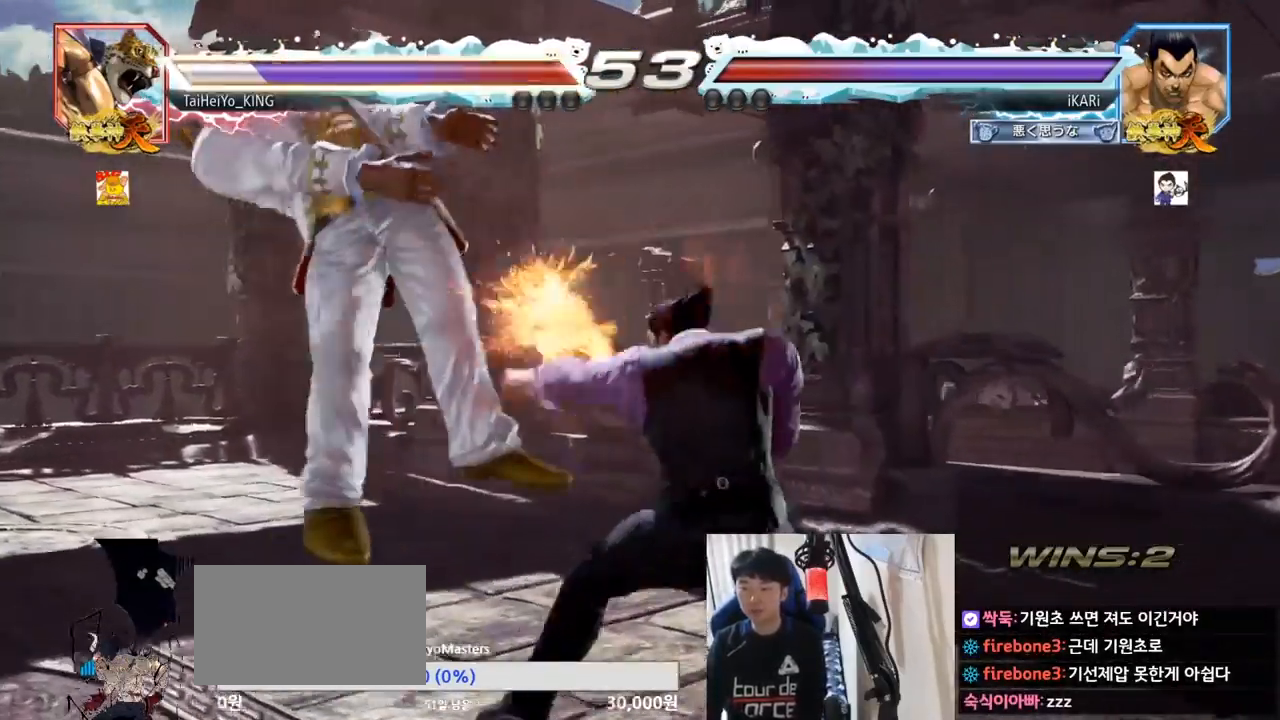
Gameplay with a controller (arcade stick); each line is a JSON object with the inputs held at the frame after it. "events" lists button and stick changes between this image and that frame as [ms after this image, input, new state], when the widget could be followed in between. Not read: L3 R3.
{"buttons": ["TRIANGLE"], "left_stick": "right", "events": [[33, "TRIANGLE", "down"], [100, "left_stick", "left"], [233, "TRIANGLE", "up"], [250, "left_stick", "center"], [300, "left_stick", "right"], [384, "TRIANGLE", "down"], [417, "TRIANGLE", "up"], [450, "TRIANGLE", "down"]]}
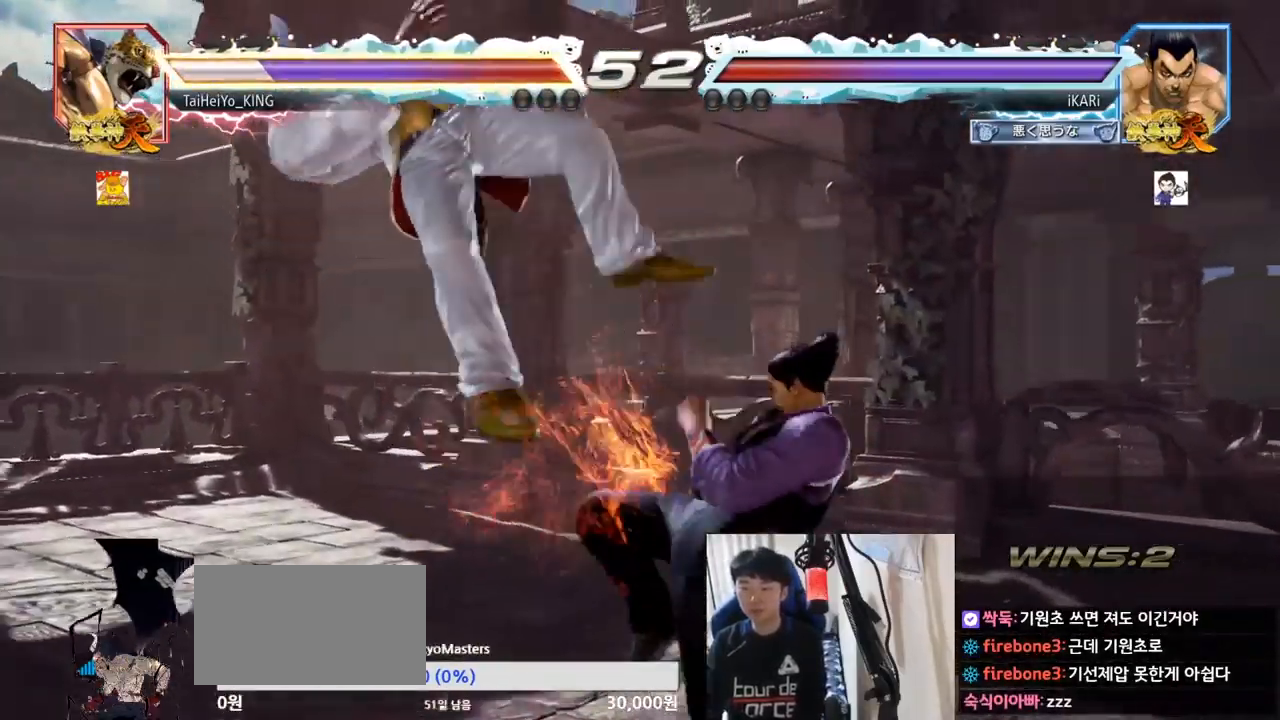
{"buttons": ["TRIANGLE"], "left_stick": "right", "events": [[17, "TRIANGLE", "up"], [50, "TRIANGLE", "down"], [100, "TRIANGLE", "up"], [150, "TRIANGLE", "down"], [201, "SQUARE", "down"], [234, "TRIANGLE", "up"], [251, "SQUARE", "up"], [284, "SQUARE", "down"], [334, "SQUARE", "up"], [401, "SQUARE", "down"], [484, "SQUARE", "up"], [501, "TRIANGLE", "down"]]}
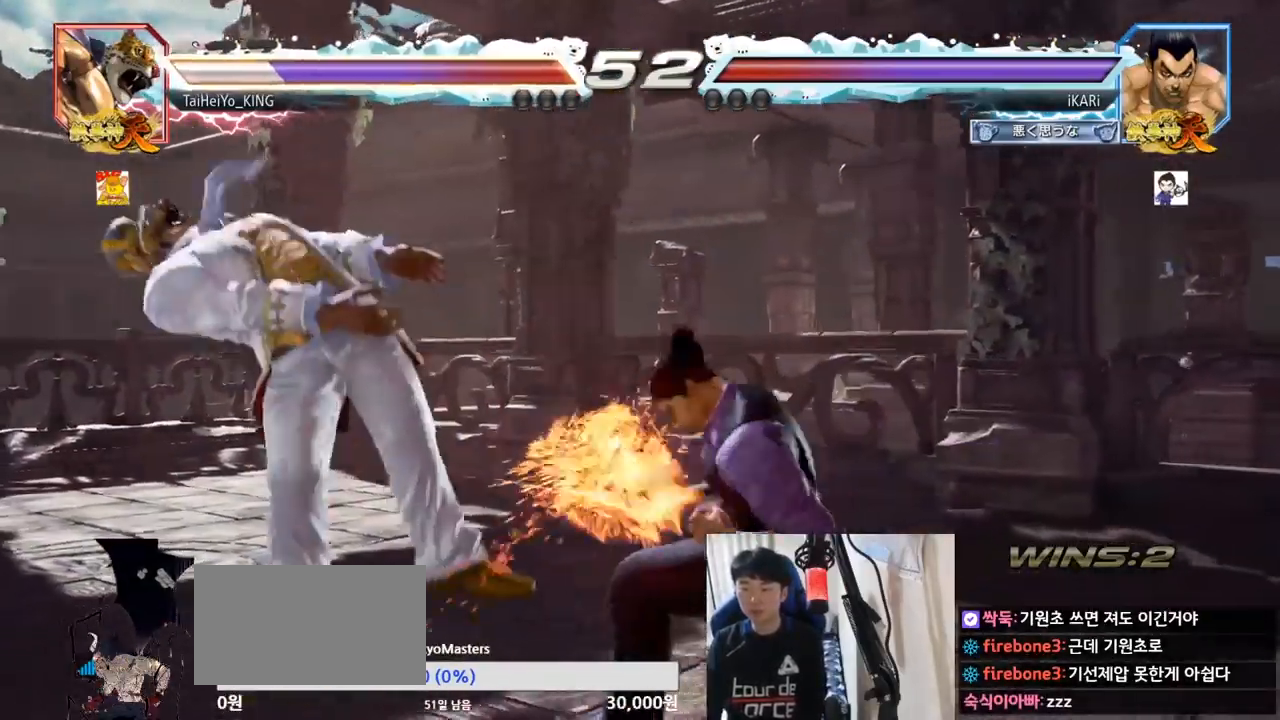
{"buttons": [], "left_stick": "center", "events": [[50, "TRIANGLE", "up"], [100, "TRIANGLE", "down"], [133, "TRIANGLE", "up"], [183, "TRIANGLE", "down"], [217, "TRIANGLE", "up"], [267, "TRIANGLE", "down"], [317, "TRIANGLE", "up"], [350, "TRIANGLE", "down"], [417, "left_stick", "center"], [467, "TRIANGLE", "up"]]}
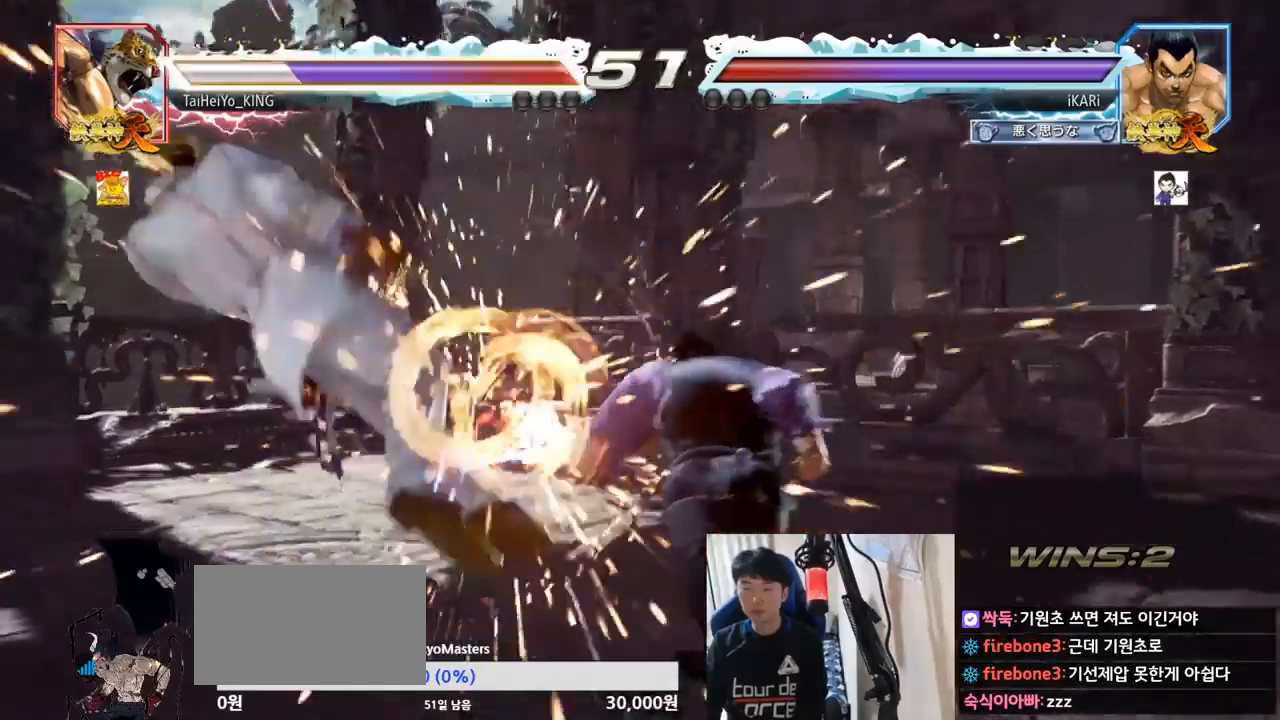
{"buttons": [], "left_stick": "left", "events": [[334, "left_stick", "left"], [384, "left_stick", "center"], [434, "left_stick", "down"], [484, "left_stick", "left"]]}
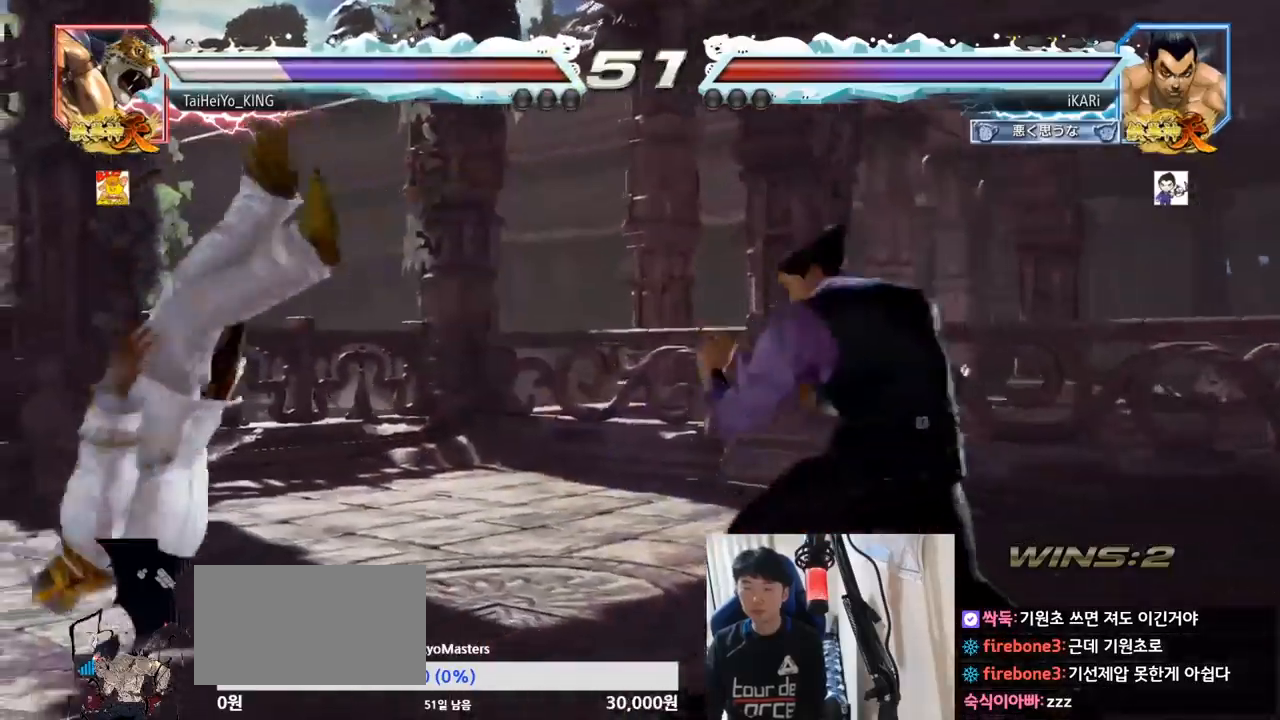
{"buttons": ["TRIANGLE"], "left_stick": "down-left", "events": [[17, "left_stick", "down"], [50, "left_stick", "left"], [267, "left_stick", "down-left"], [283, "SQUARE", "down"], [334, "SQUARE", "up"], [467, "TRIANGLE", "down"]]}
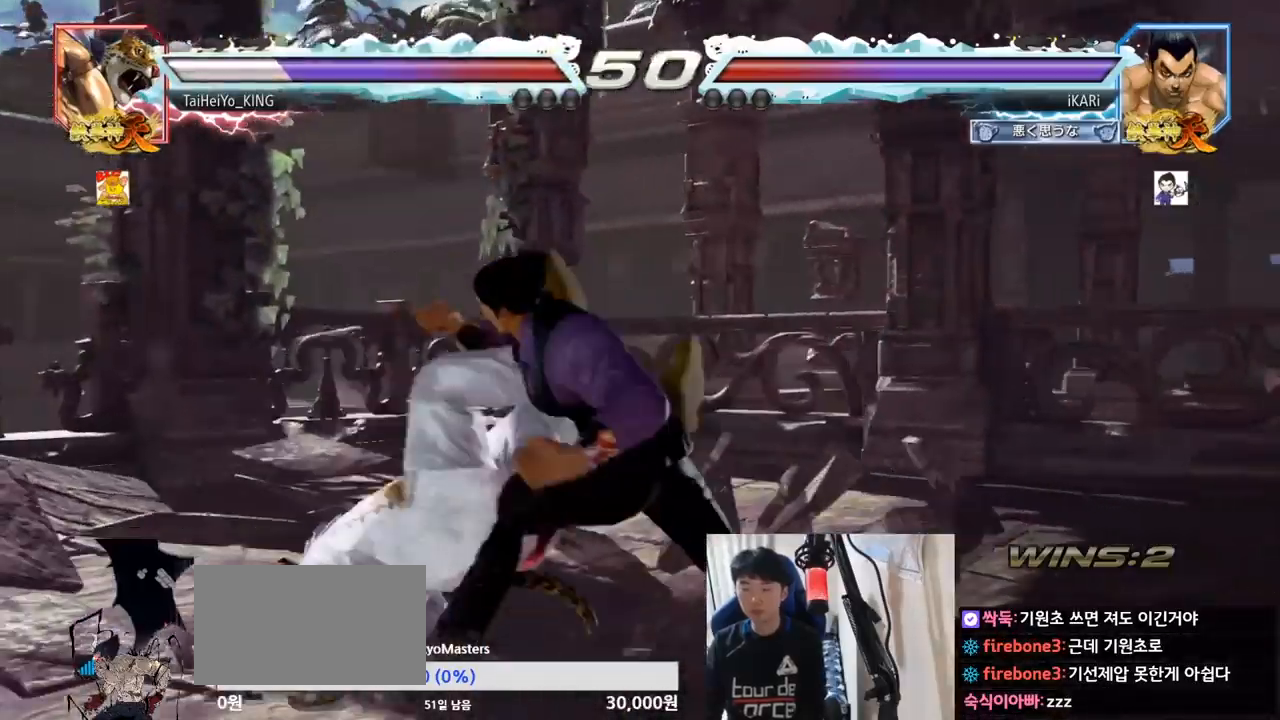
{"buttons": [], "left_stick": "center", "events": [[17, "TRIANGLE", "up"], [50, "TRIANGLE", "down"], [117, "TRIANGLE", "up"], [167, "TRIANGLE", "down"], [217, "TRIANGLE", "up"], [251, "TRIANGLE", "down"], [301, "TRIANGLE", "up"], [351, "TRIANGLE", "down"], [384, "left_stick", "center"], [417, "TRIANGLE", "up"]]}
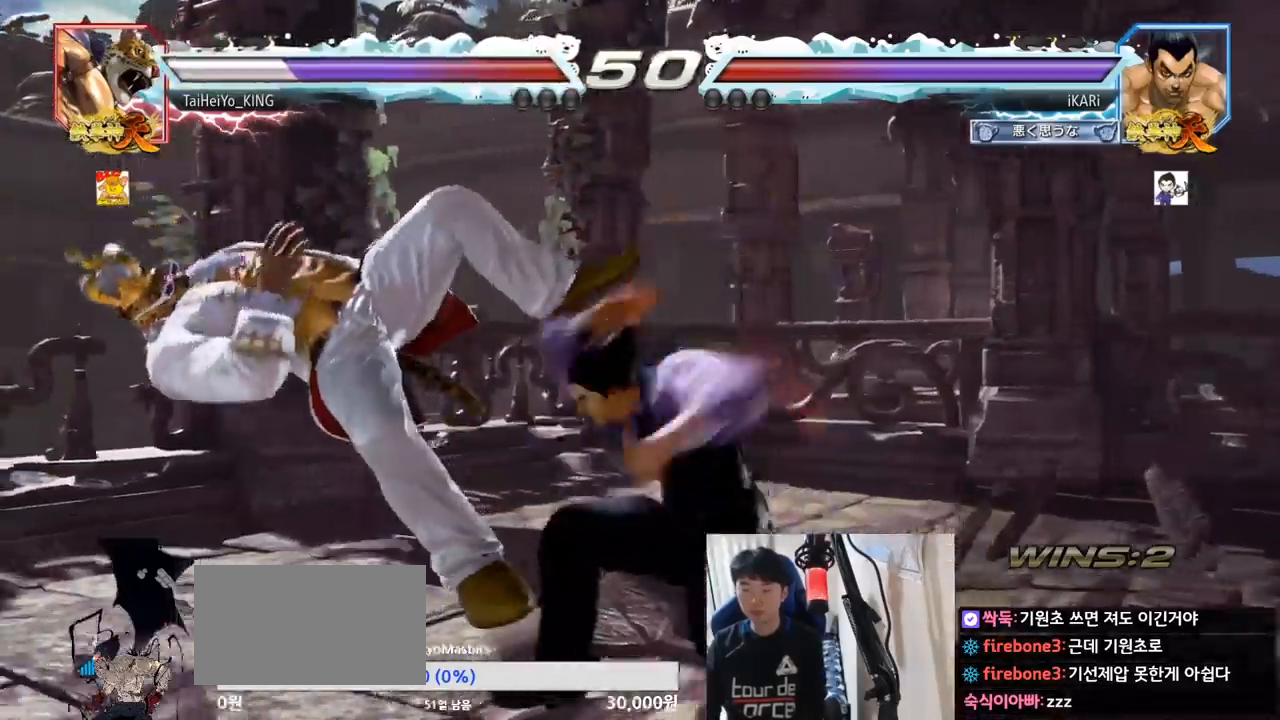
{"buttons": [], "left_stick": "center", "events": []}
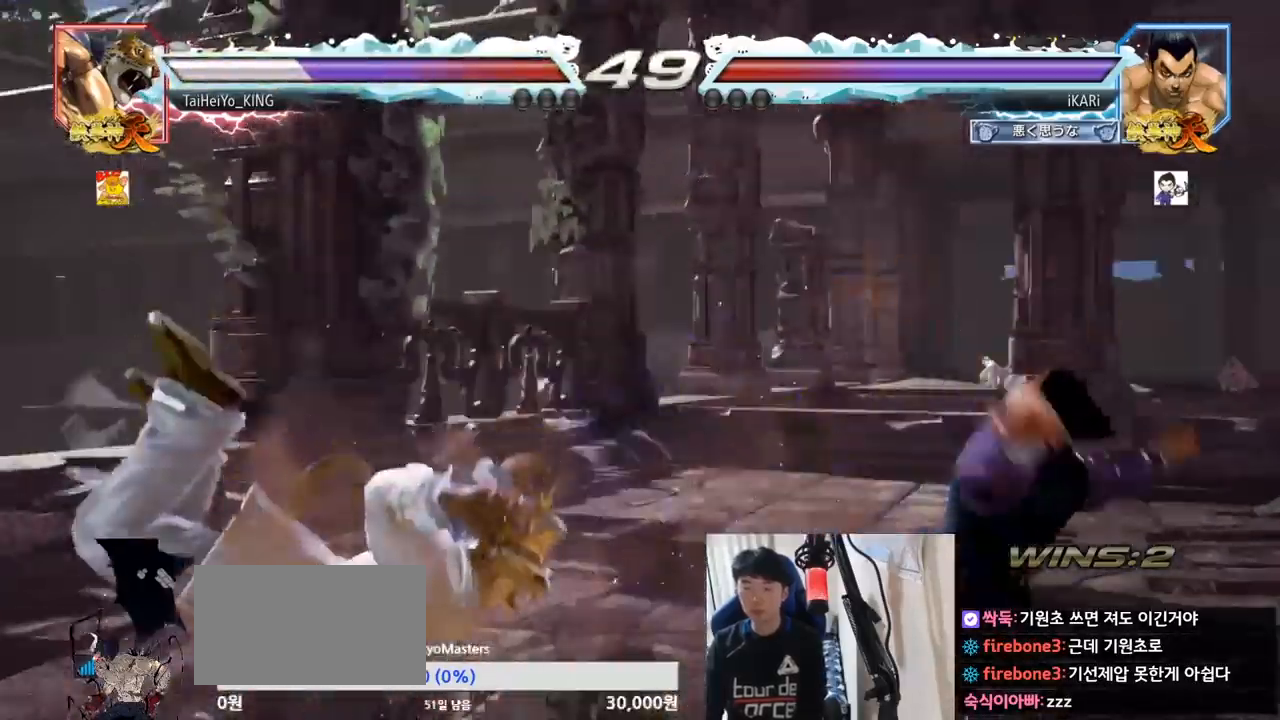
{"buttons": [], "left_stick": "center", "events": []}
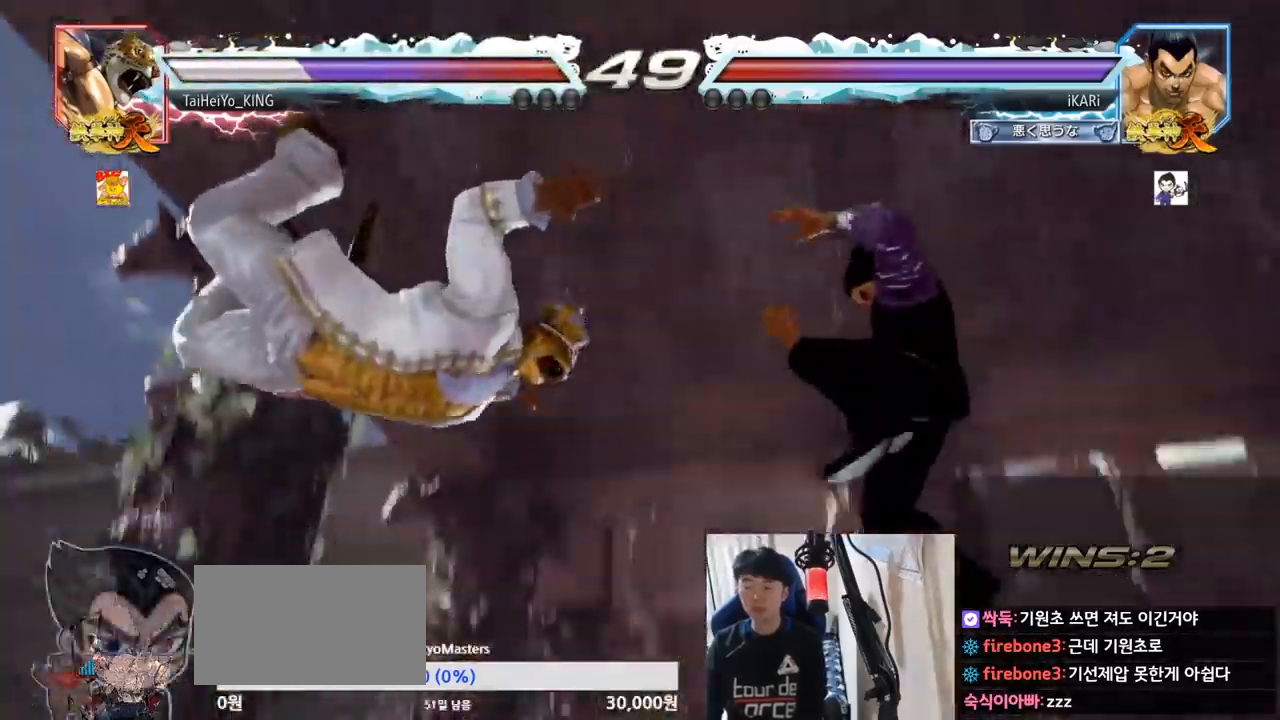
{"buttons": [], "left_stick": "center", "events": []}
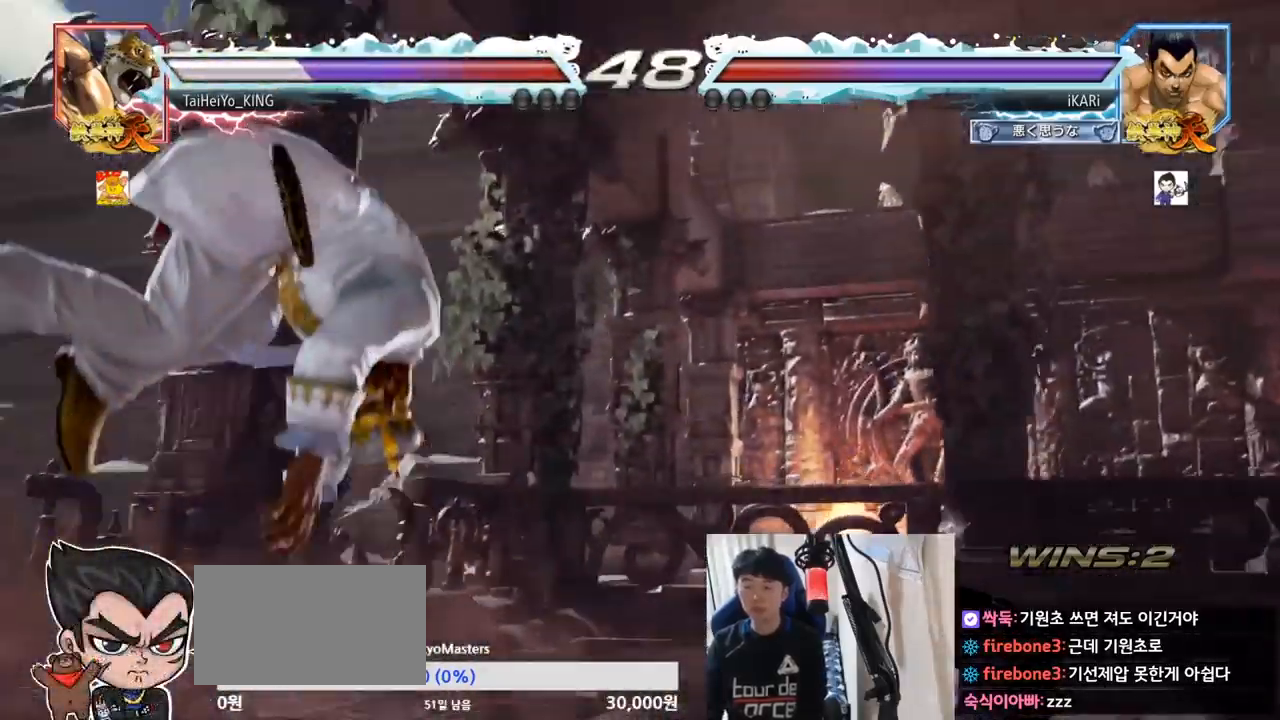
{"buttons": ["SQUARE", "TRIANGLE"], "left_stick": "center", "events": [[333, "left_stick", "left"], [400, "left_stick", "center"], [433, "SQUARE", "down"], [500, "TRIANGLE", "down"]]}
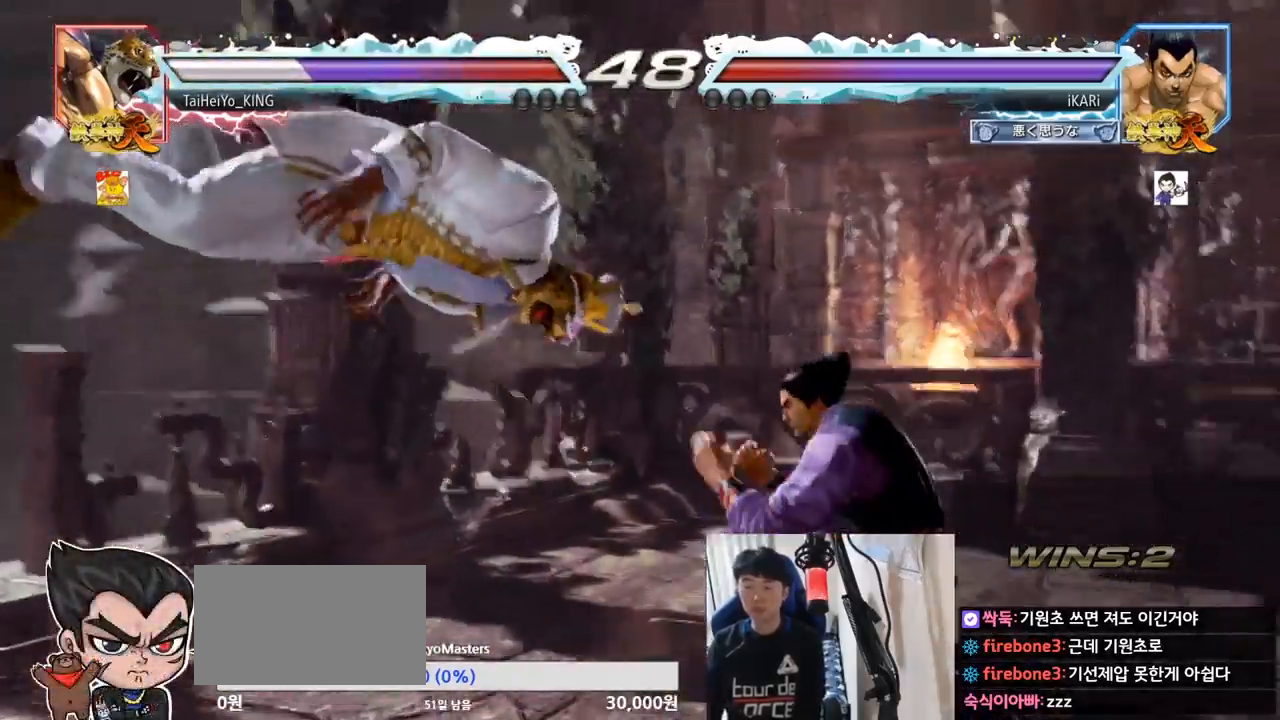
{"buttons": ["CROSS", "CIRCLE"], "left_stick": "center", "events": [[34, "SQUARE", "up"], [34, "TRIANGLE", "up"], [150, "CIRCLE", "down"], [200, "CIRCLE", "up"], [234, "CROSS", "down"], [250, "CIRCLE", "down"], [284, "CROSS", "up"], [300, "CIRCLE", "up"], [334, "CIRCLE", "down"], [334, "CROSS", "down"], [367, "CROSS", "up"], [401, "CIRCLE", "up"], [417, "CROSS", "down"], [434, "CIRCLE", "down"]]}
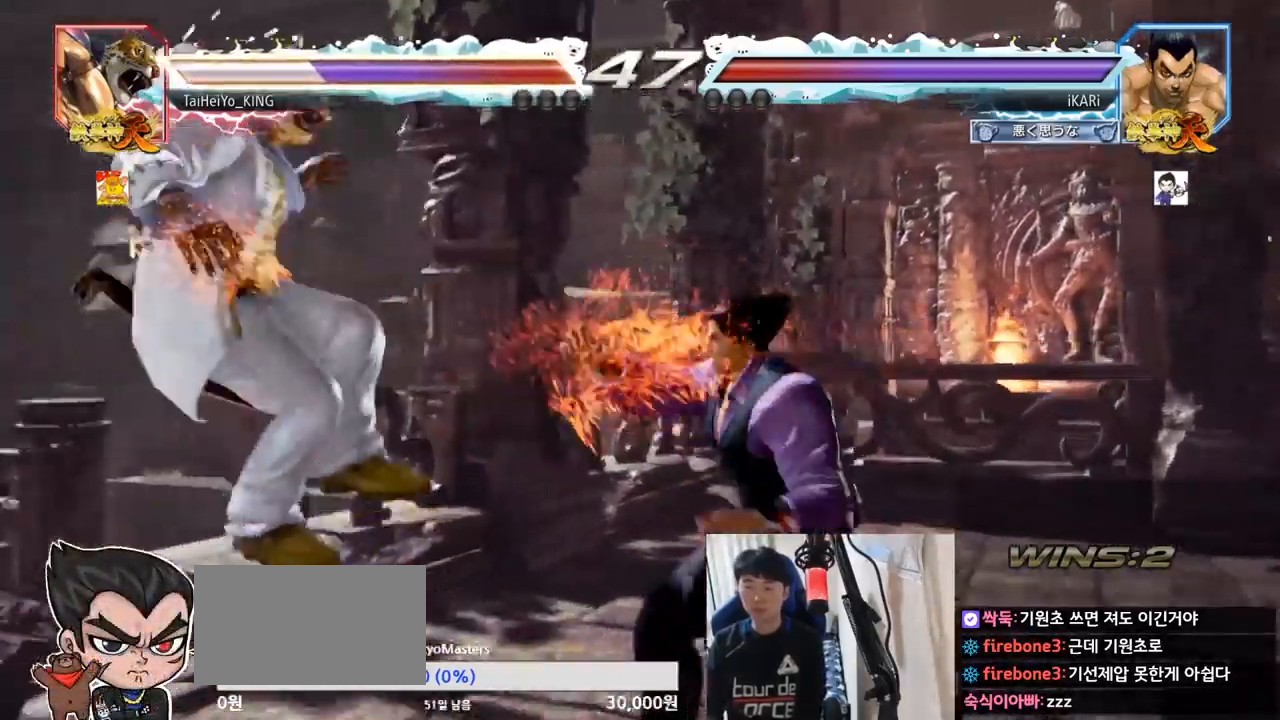
{"buttons": [], "left_stick": "center", "events": [[33, "CIRCLE", "up"], [33, "CROSS", "up"], [133, "TRIANGLE", "down"], [183, "TRIANGLE", "up"], [217, "TRIANGLE", "down"], [283, "TRIANGLE", "up"], [333, "TRIANGLE", "down"], [383, "TRIANGLE", "up"], [433, "TRIANGLE", "down"], [483, "TRIANGLE", "up"]]}
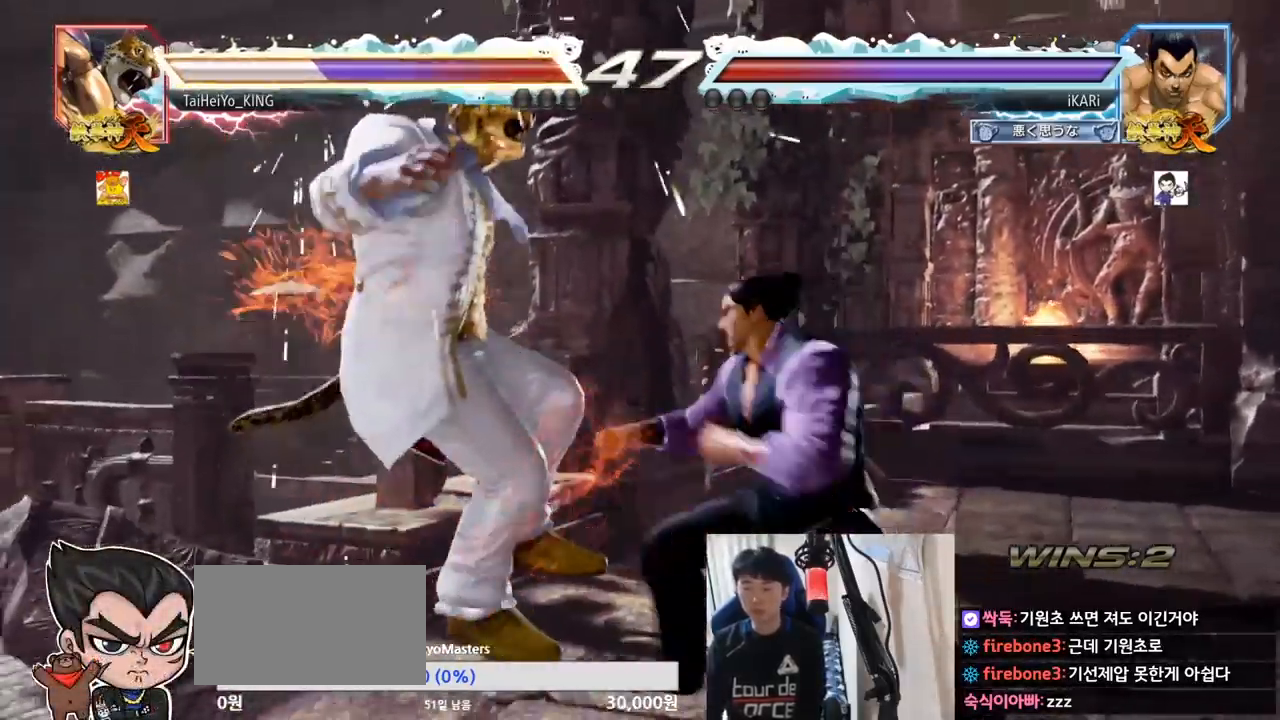
{"buttons": ["SQUARE"], "left_stick": "down-left", "events": [[17, "TRIANGLE", "down"], [167, "TRIANGLE", "up"], [200, "left_stick", "left"], [334, "left_stick", "down-left"], [417, "SQUARE", "down"], [451, "SQUARE", "up"], [501, "SQUARE", "down"]]}
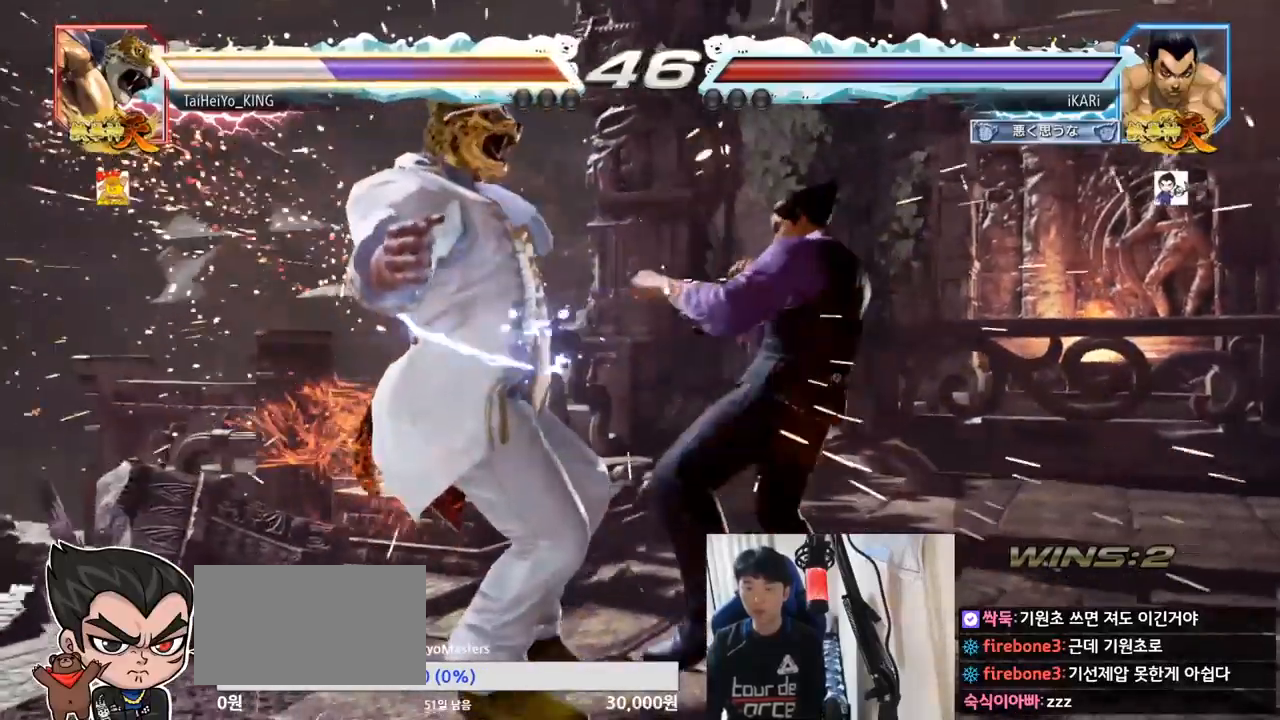
{"buttons": ["TRIANGLE"], "left_stick": "center", "events": [[66, "SQUARE", "up"], [150, "CIRCLE", "down"], [217, "CIRCLE", "up"], [283, "TRIANGLE", "down"], [317, "TRIANGLE", "up"], [383, "TRIANGLE", "down"], [417, "TRIANGLE", "up"], [467, "TRIANGLE", "down"], [483, "left_stick", "center"]]}
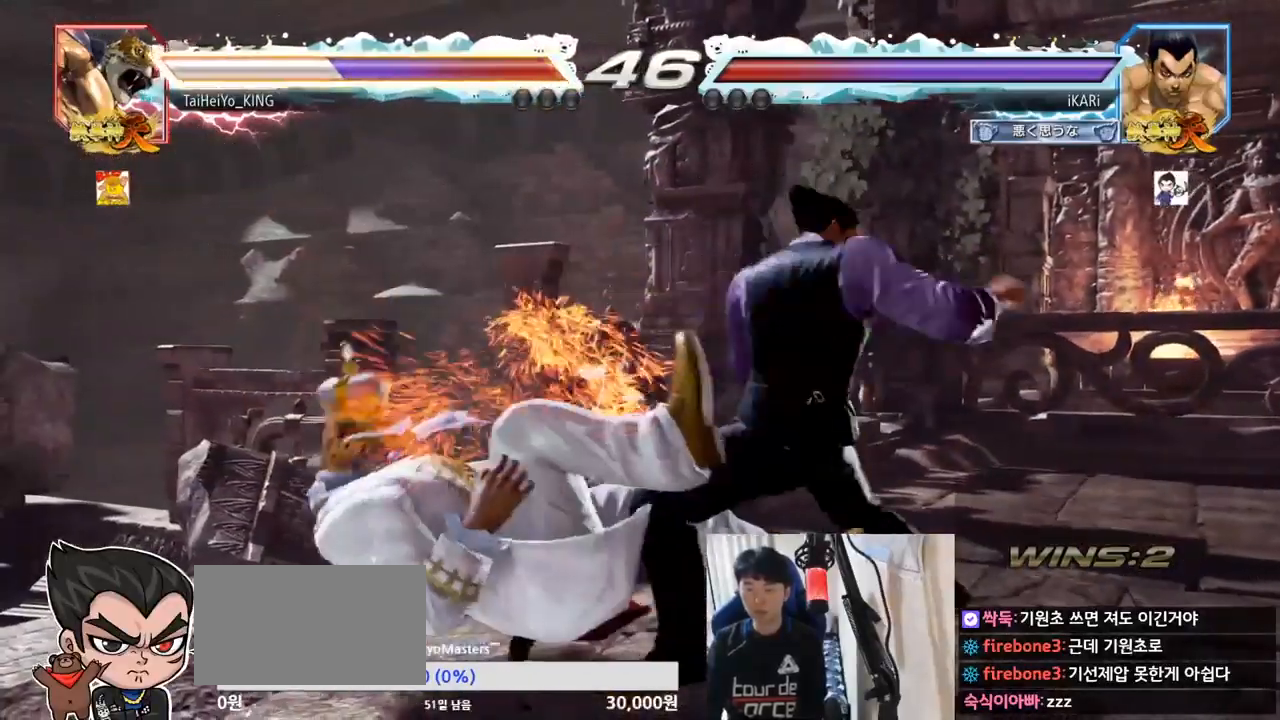
{"buttons": [], "left_stick": "center", "events": [[17, "TRIANGLE", "up"], [67, "TRIANGLE", "down"], [134, "TRIANGLE", "up"]]}
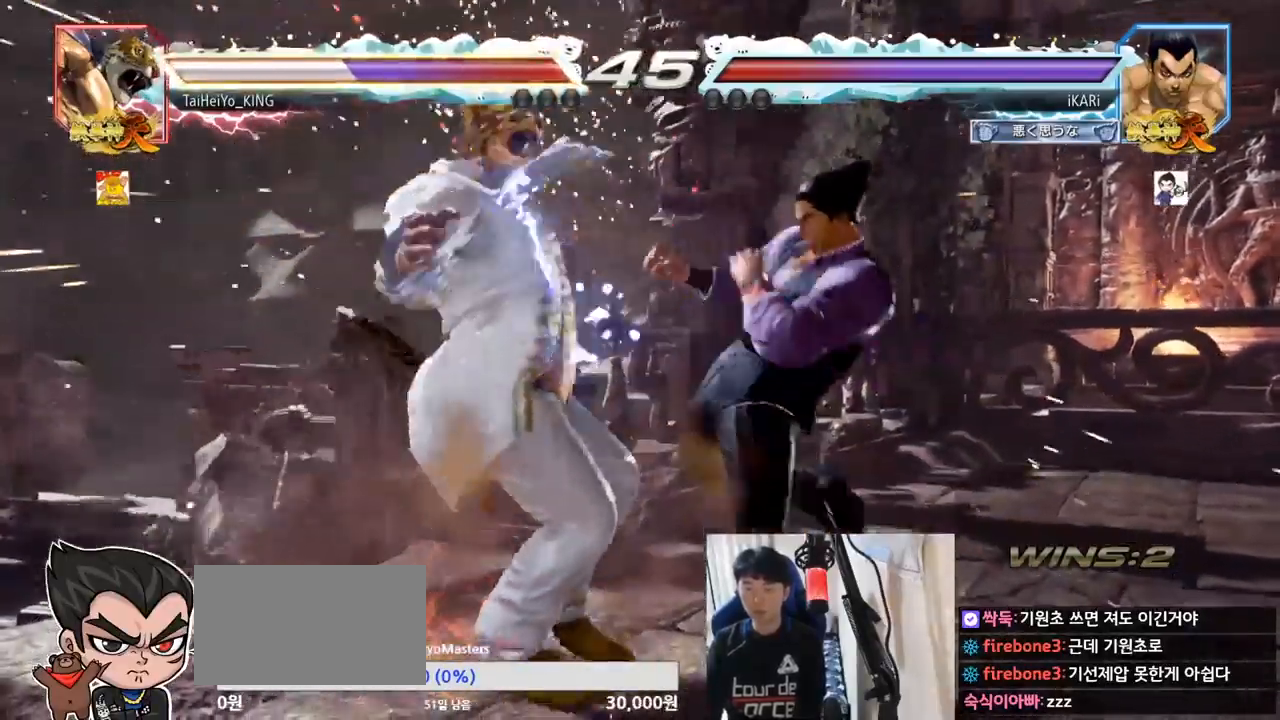
{"buttons": [], "left_stick": "down-left", "events": [[33, "left_stick", "left"], [100, "left_stick", "down"], [150, "left_stick", "left"], [367, "left_stick", "down-left"], [400, "CROSS", "down"], [450, "CROSS", "up"]]}
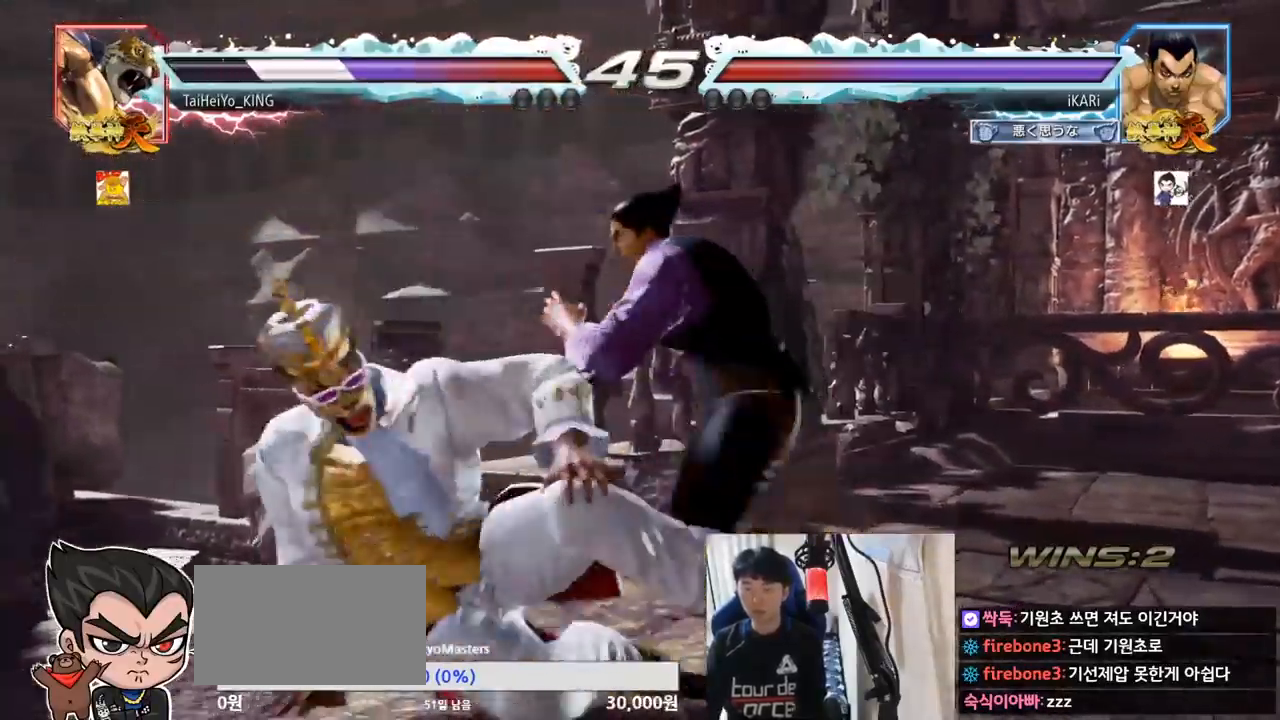
{"buttons": [], "left_stick": "center", "events": [[150, "left_stick", "center"], [367, "left_stick", "left"], [417, "left_stick", "center"]]}
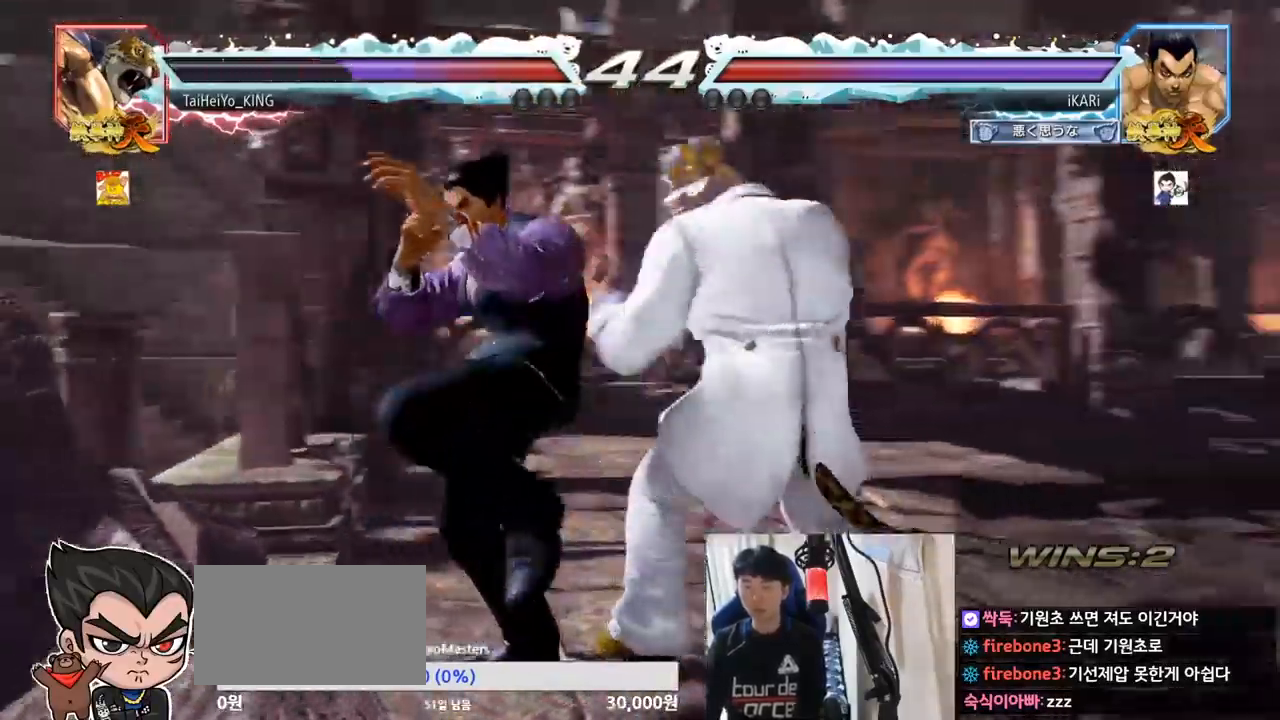
{"buttons": [], "left_stick": "left", "events": [[83, "left_stick", "down-left"], [217, "left_stick", "left"]]}
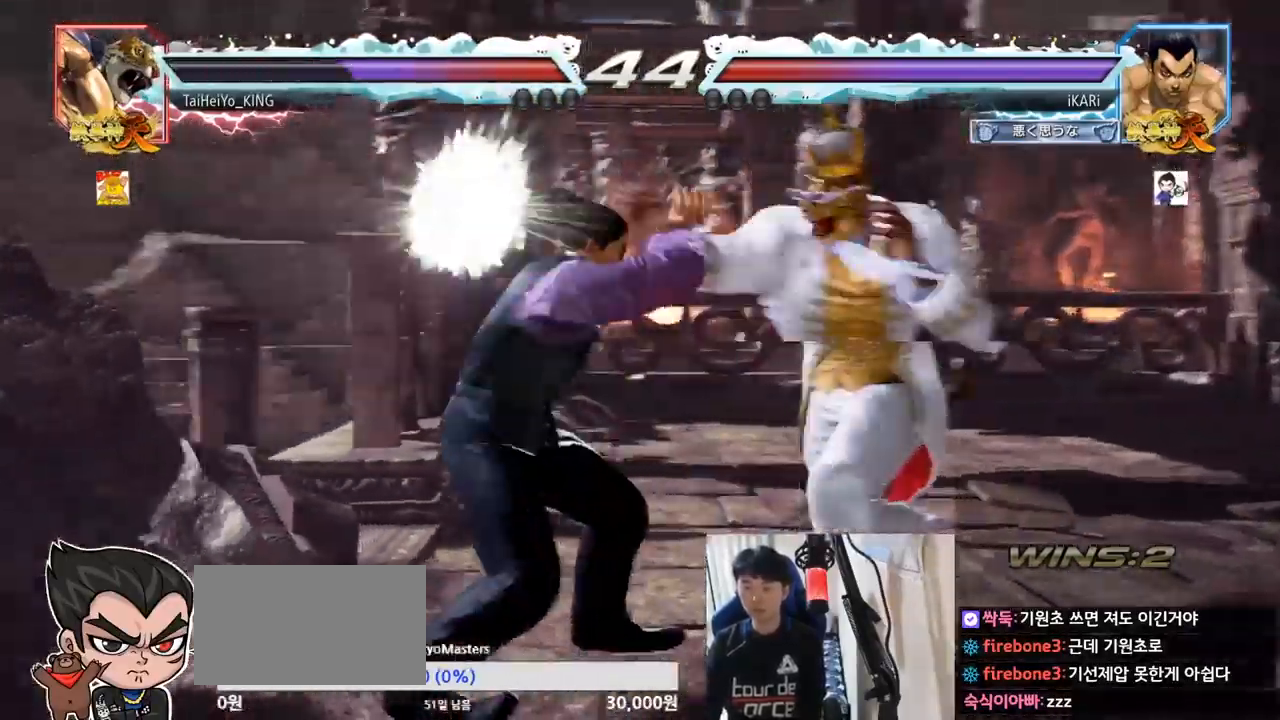
{"buttons": [], "left_stick": "center", "events": [[484, "left_stick", "center"]]}
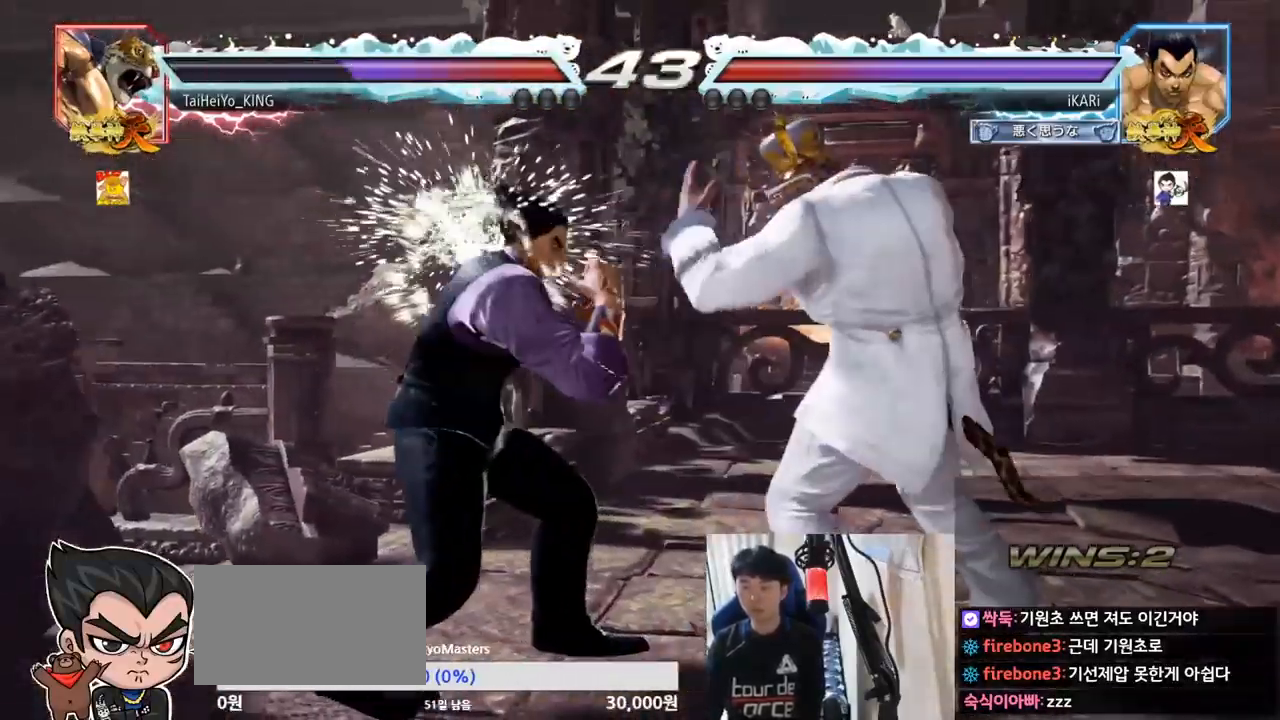
{"buttons": [], "left_stick": "center", "events": [[16, "SQUARE", "down"], [66, "SQUARE", "up"], [133, "SQUARE", "down"], [167, "SQUARE", "up"], [200, "SQUARE", "down"], [267, "SQUARE", "up"]]}
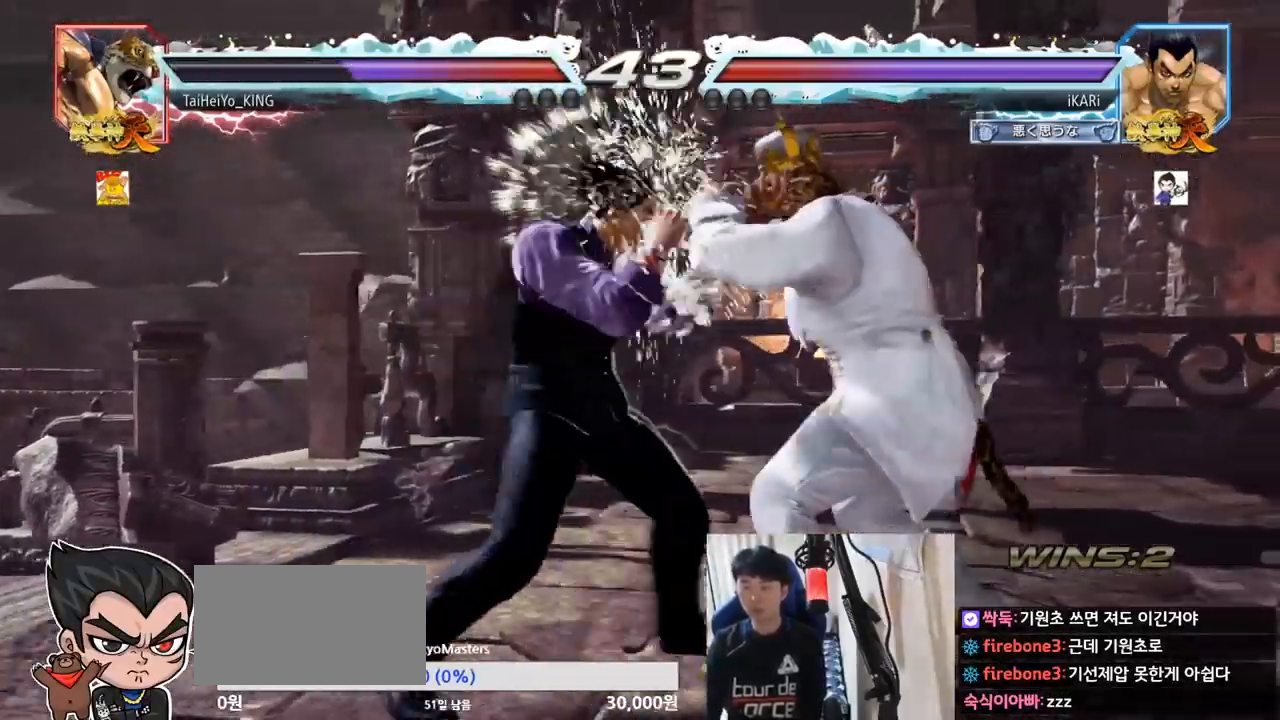
{"buttons": [], "left_stick": "center", "events": [[334, "left_stick", "left"], [484, "left_stick", "center"]]}
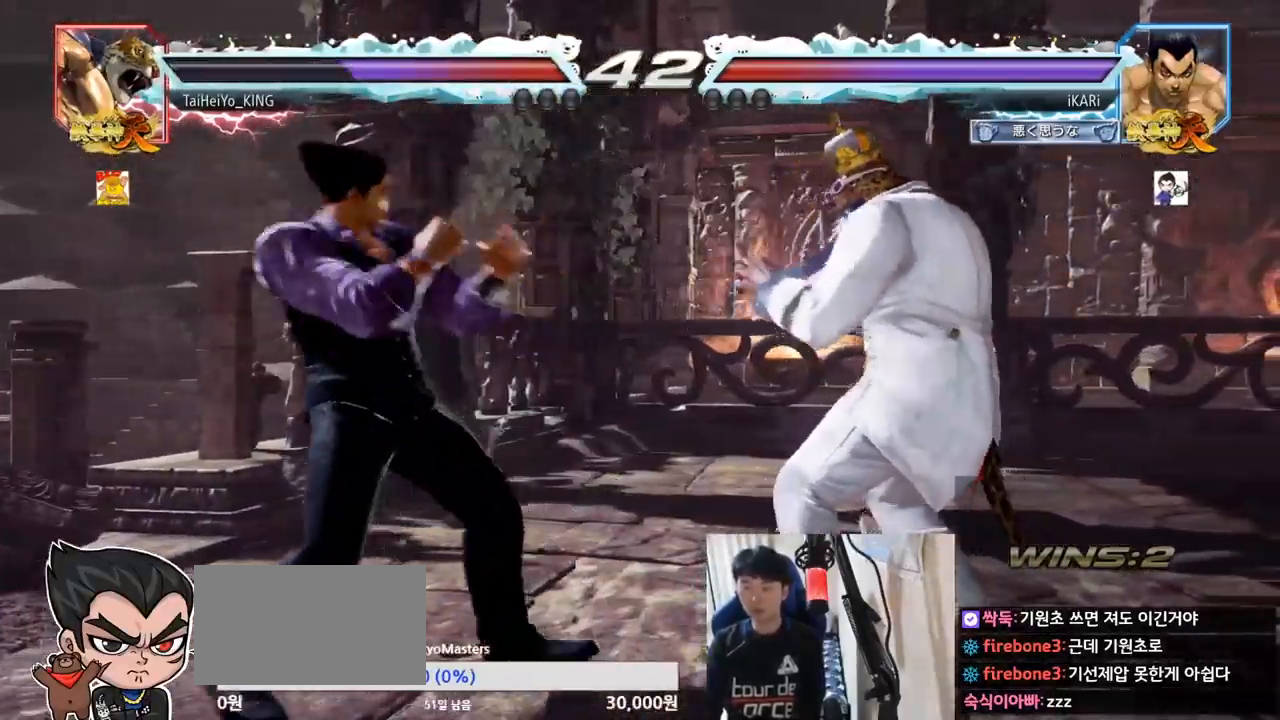
{"buttons": [], "left_stick": "center", "events": [[33, "left_stick", "left"], [167, "left_stick", "center"], [250, "left_stick", "up"], [383, "left_stick", "center"]]}
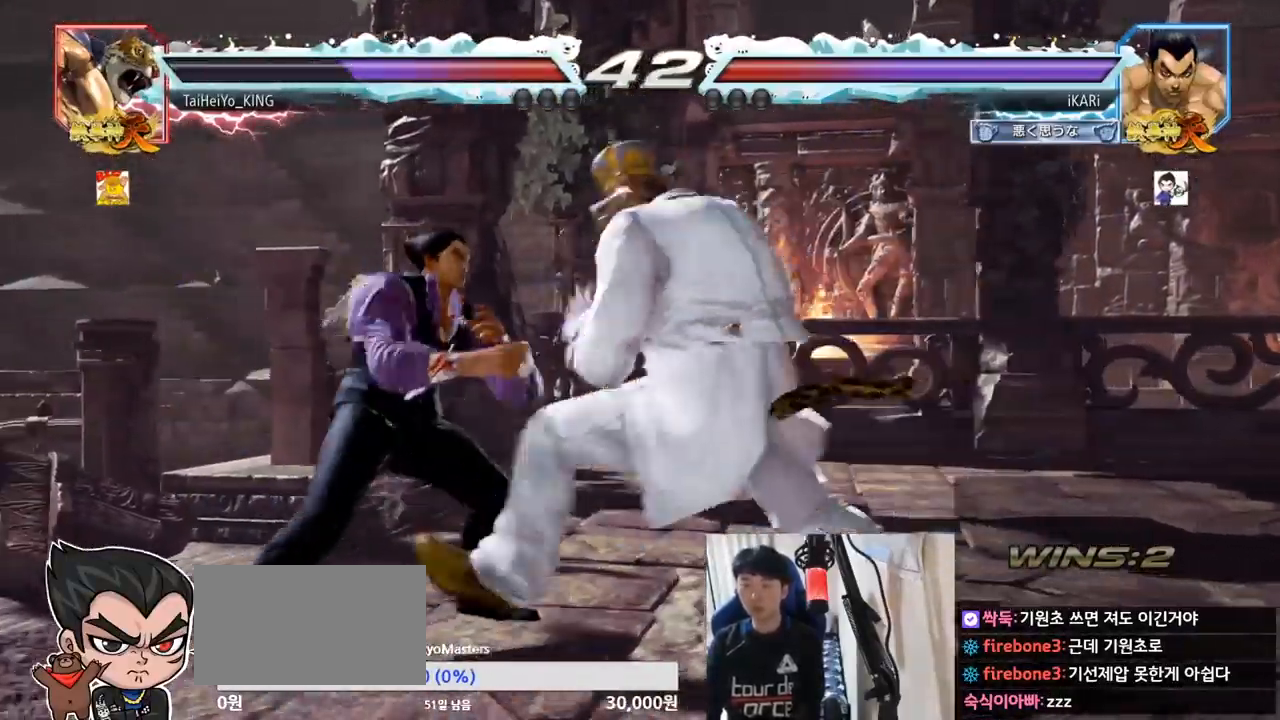
{"buttons": [], "left_stick": "center", "events": [[67, "left_stick", "down"], [134, "left_stick", "down-left"], [267, "left_stick", "center"], [300, "TRIANGLE", "down"], [334, "TRIANGLE", "up"]]}
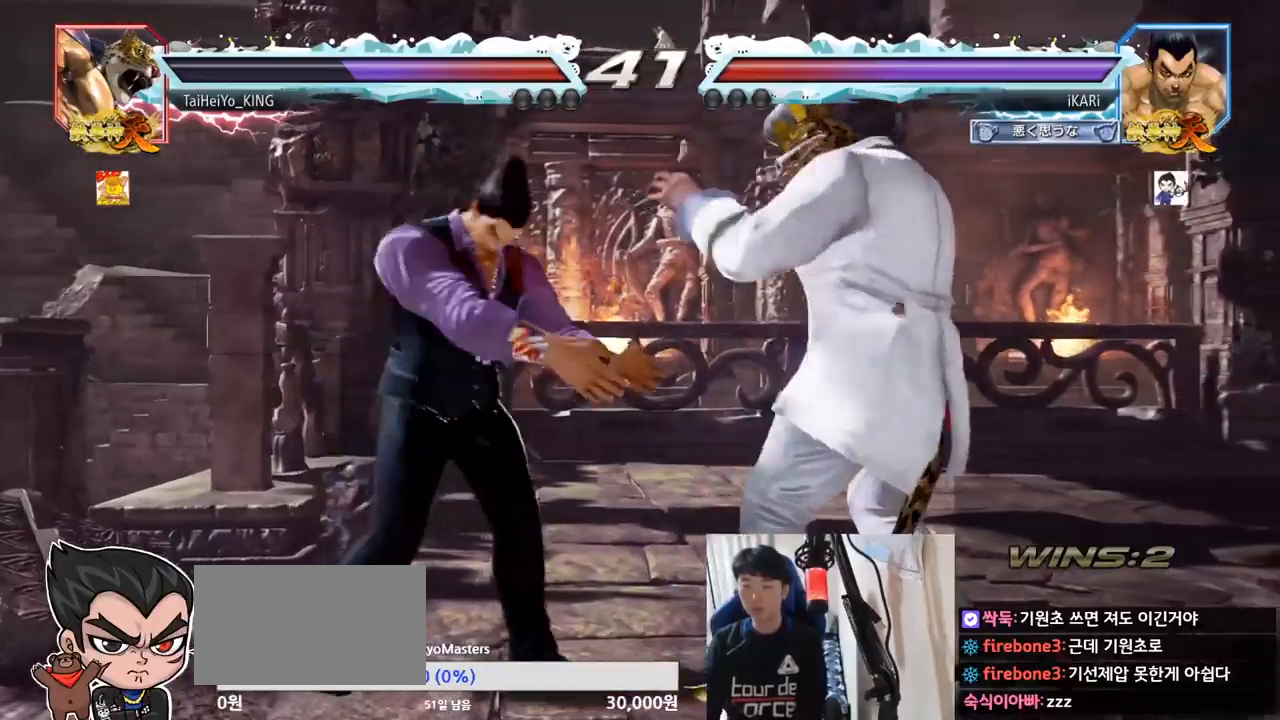
{"buttons": [], "left_stick": "down", "events": [[50, "left_stick", "left"], [116, "left_stick", "center"], [167, "left_stick", "left"], [450, "left_stick", "down"]]}
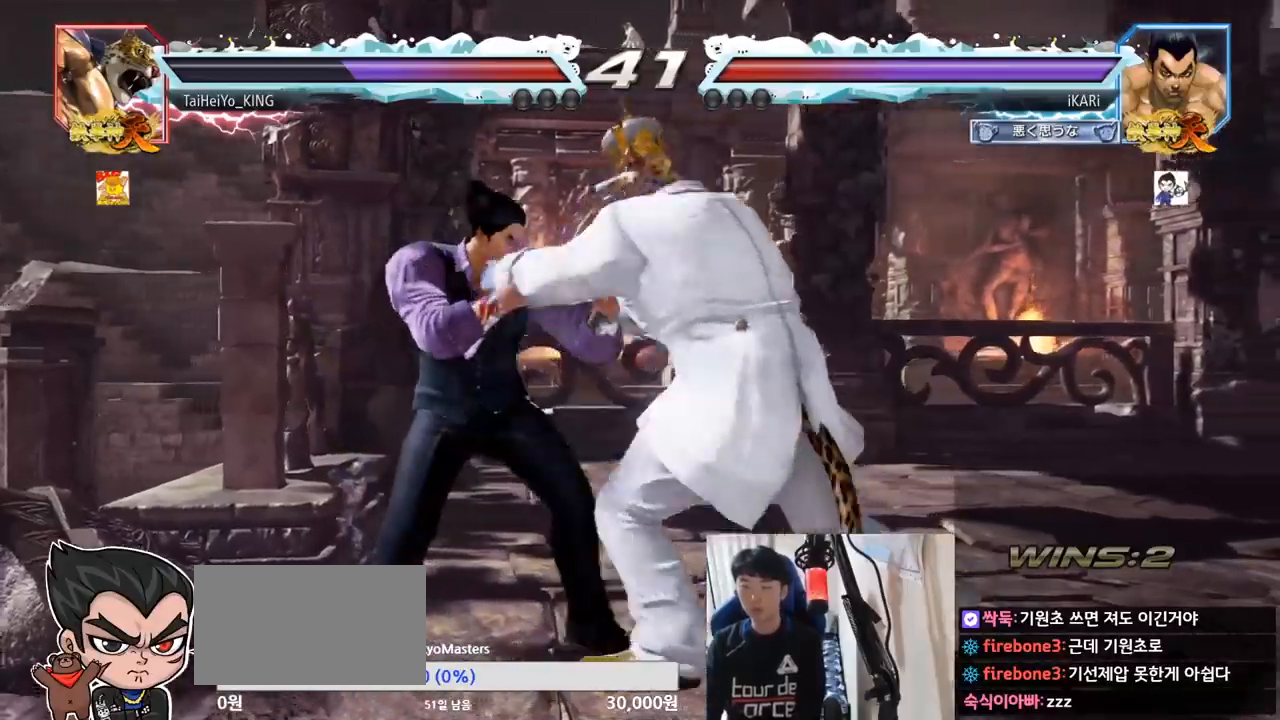
{"buttons": ["TRIANGLE"], "left_stick": "center", "events": [[84, "left_stick", "center"], [117, "SQUARE", "down"], [167, "SQUARE", "up"], [234, "TRIANGLE", "down"], [267, "TRIANGLE", "up"], [300, "TRIANGLE", "down"], [351, "TRIANGLE", "up"], [384, "TRIANGLE", "down"], [451, "TRIANGLE", "up"], [501, "TRIANGLE", "down"]]}
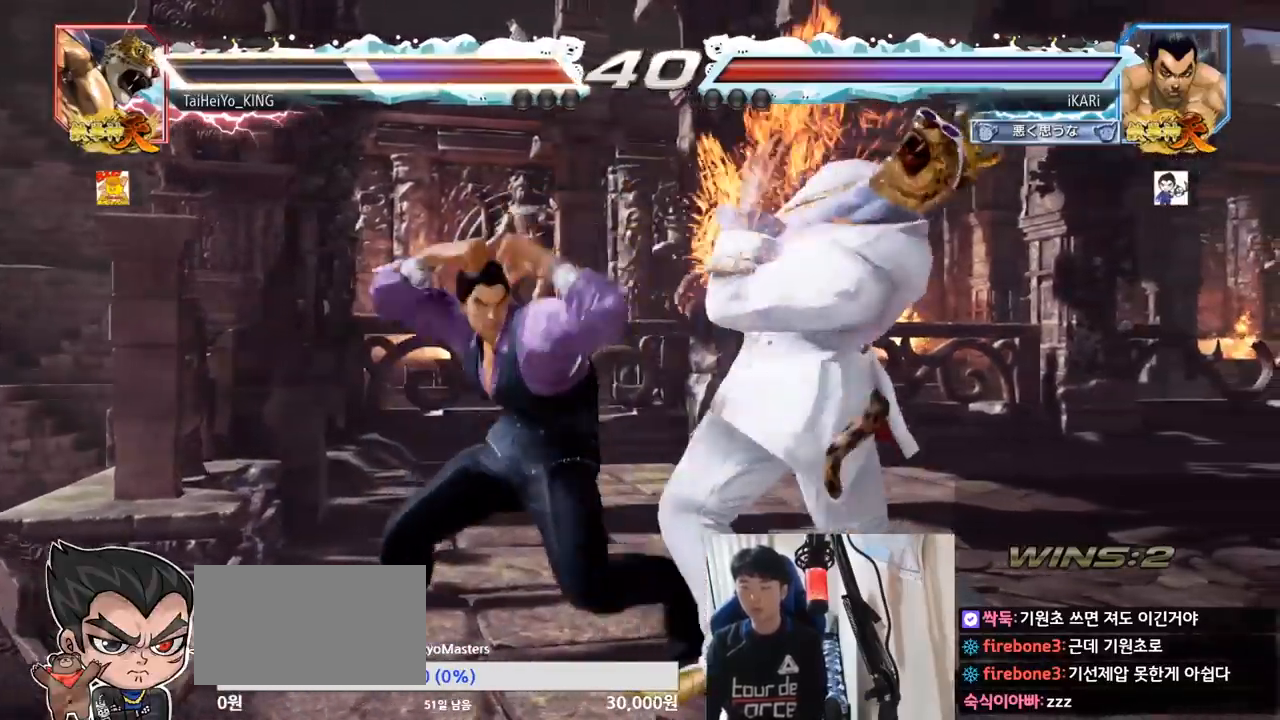
{"buttons": [], "left_stick": "right", "events": [[50, "TRIANGLE", "up"], [100, "TRIANGLE", "down"], [217, "left_stick", "left"], [267, "TRIANGLE", "up"], [383, "left_stick", "center"], [450, "left_stick", "right"]]}
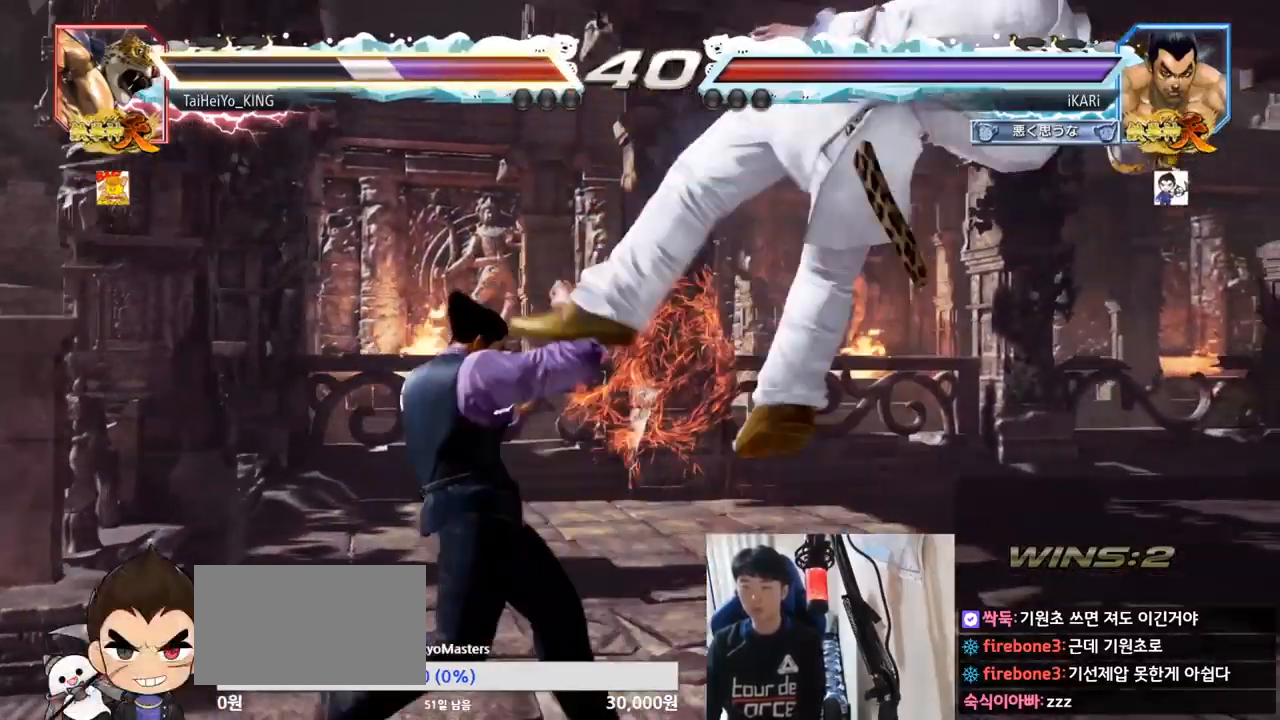
{"buttons": [], "left_stick": "down-right", "events": [[67, "left_stick", "down-right"], [134, "CROSS", "down"], [167, "CROSS", "up"], [217, "CROSS", "down"], [250, "CROSS", "up"]]}